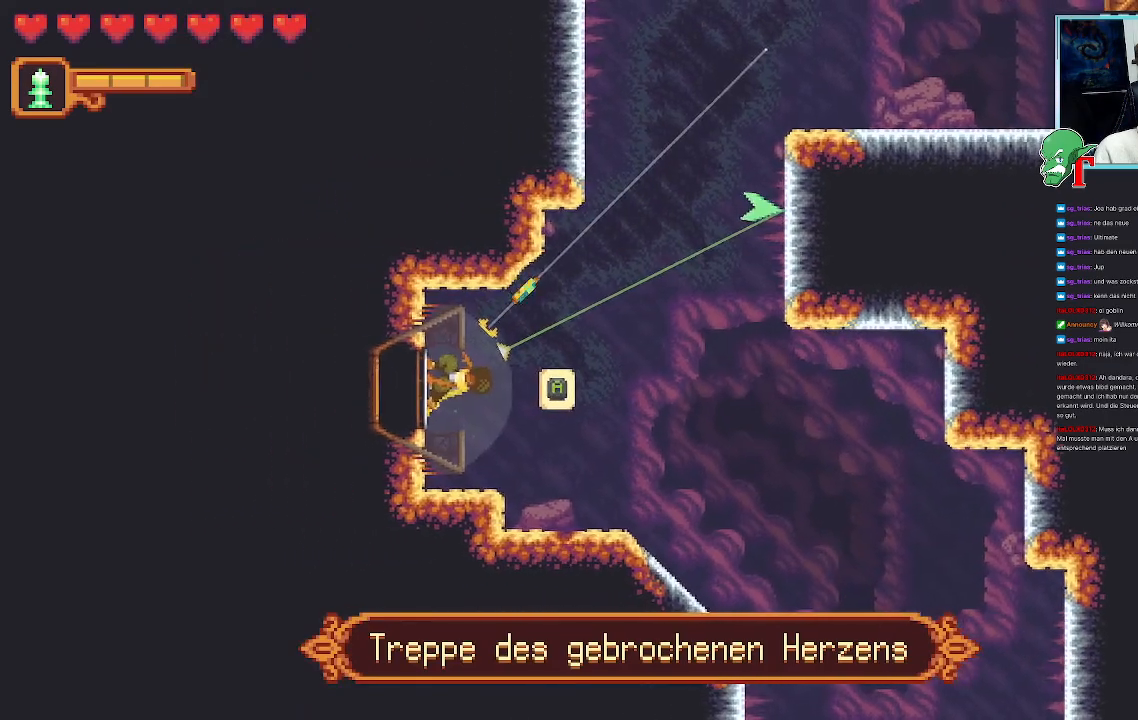
Gameplay with a controller (PlayStation layout); each line is a JSON object with the inputs held at the frame after it. "events" lists button and stick changes between this image and that frame as [ms after this image, input, new state], when the widget could be followed in between.
{"buttons": [], "left_stick": "center", "right_stick": "center", "events": [[151, "left_stick", "center"]]}
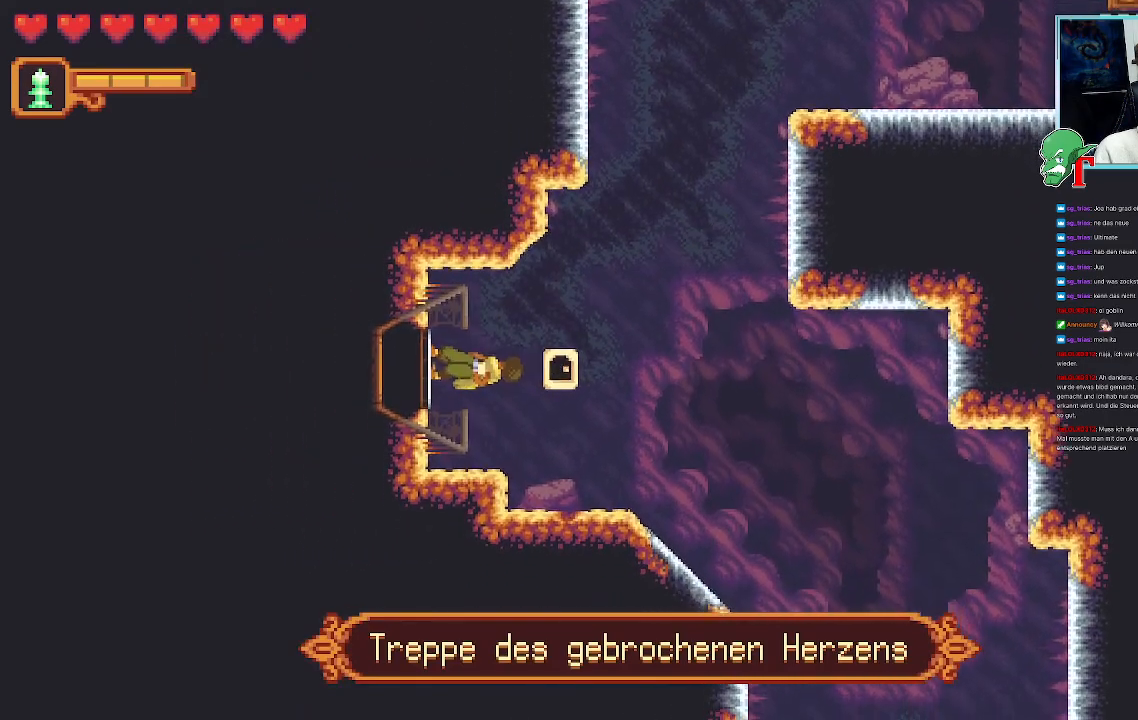
{"buttons": [], "left_stick": "center", "right_stick": "center", "events": [[134, "CROSS", "down"], [252, "CROSS", "up"]]}
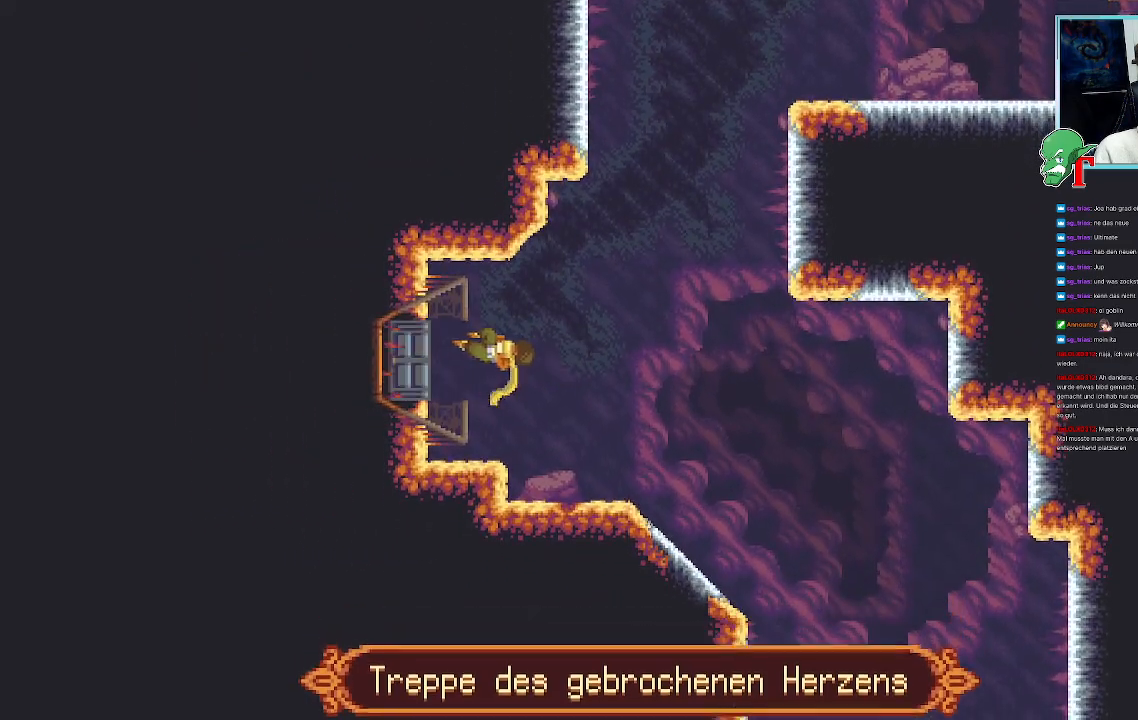
{"buttons": [], "left_stick": "center", "right_stick": "center", "events": []}
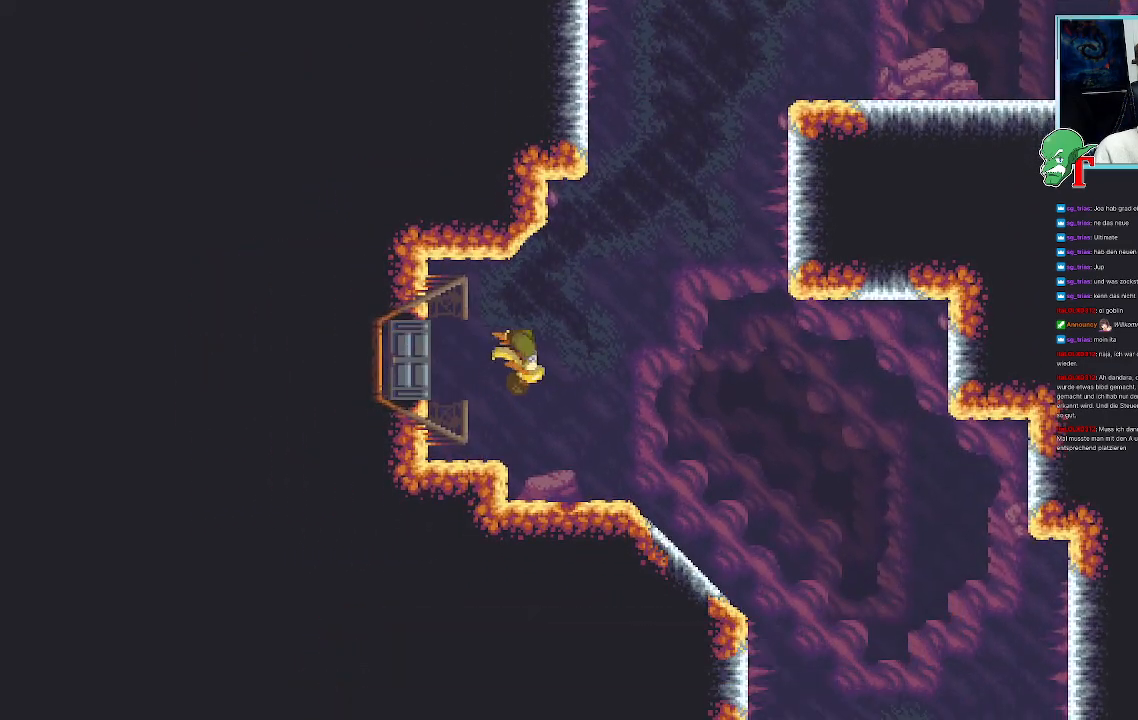
{"buttons": [], "left_stick": "center", "right_stick": "center", "events": []}
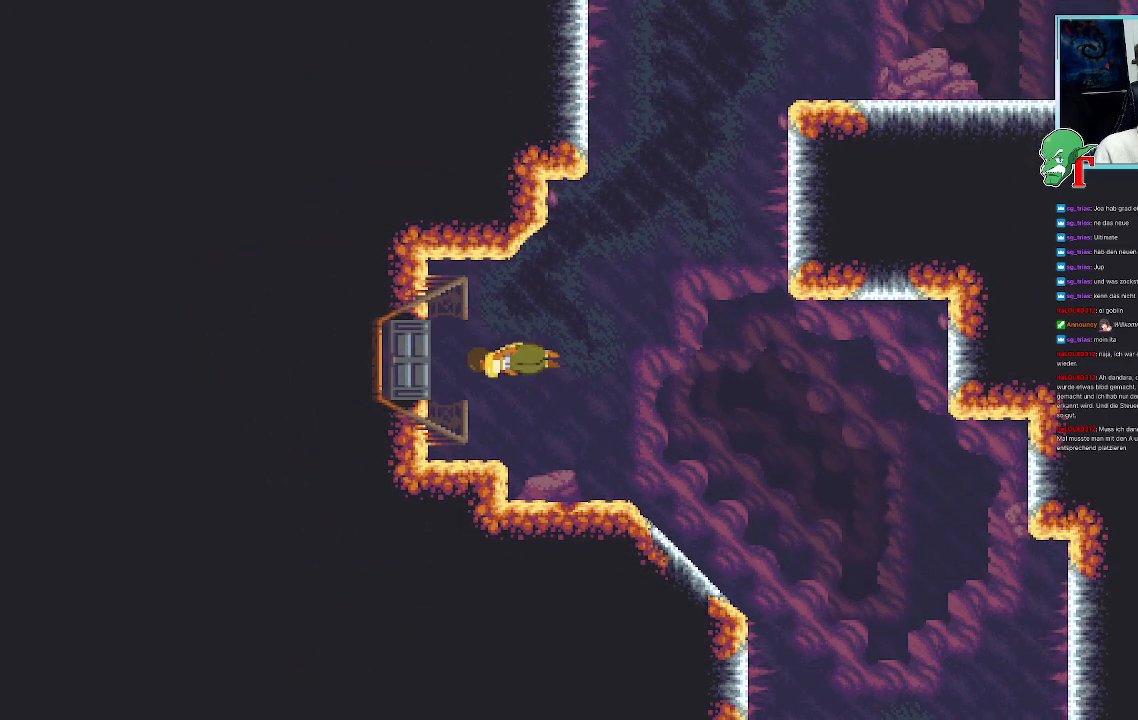
{"buttons": [], "left_stick": "center", "right_stick": "center", "events": []}
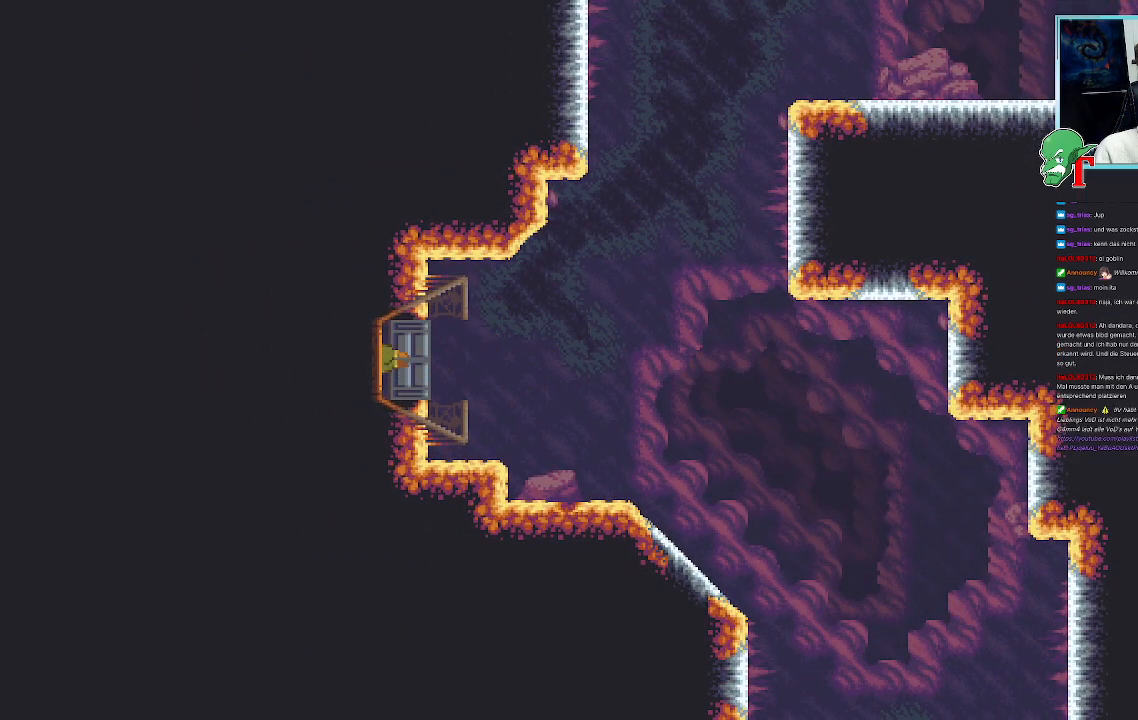
{"buttons": [], "left_stick": "center", "right_stick": "center", "events": []}
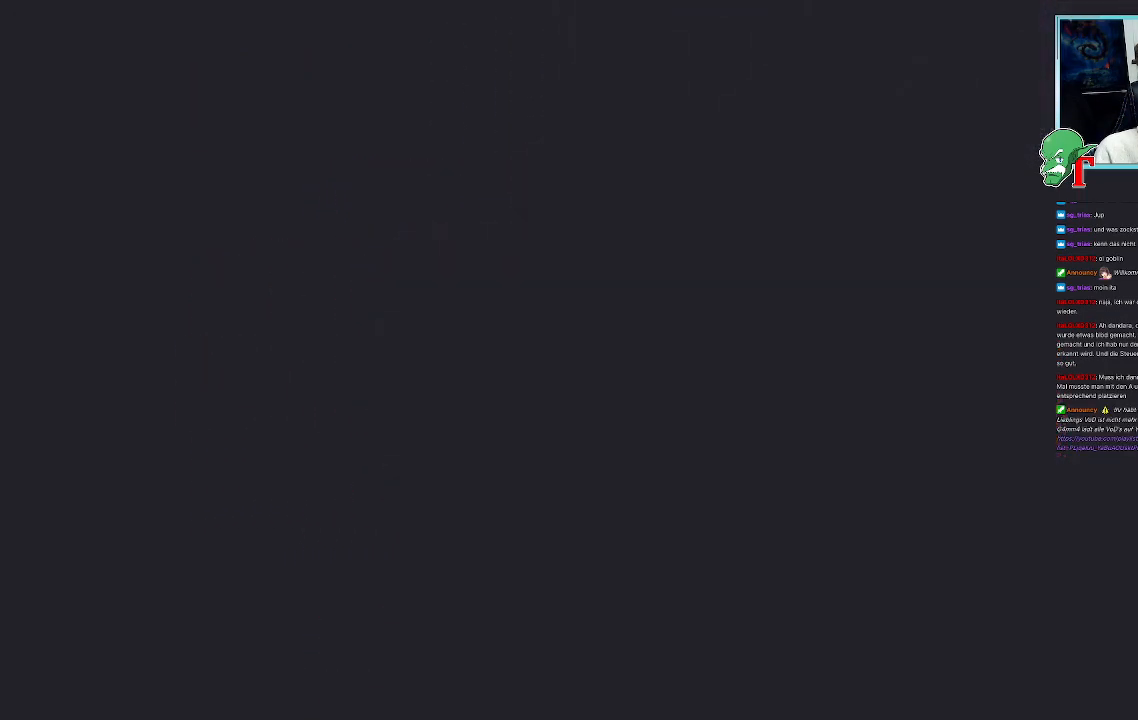
{"buttons": [], "left_stick": "center", "right_stick": "center", "events": []}
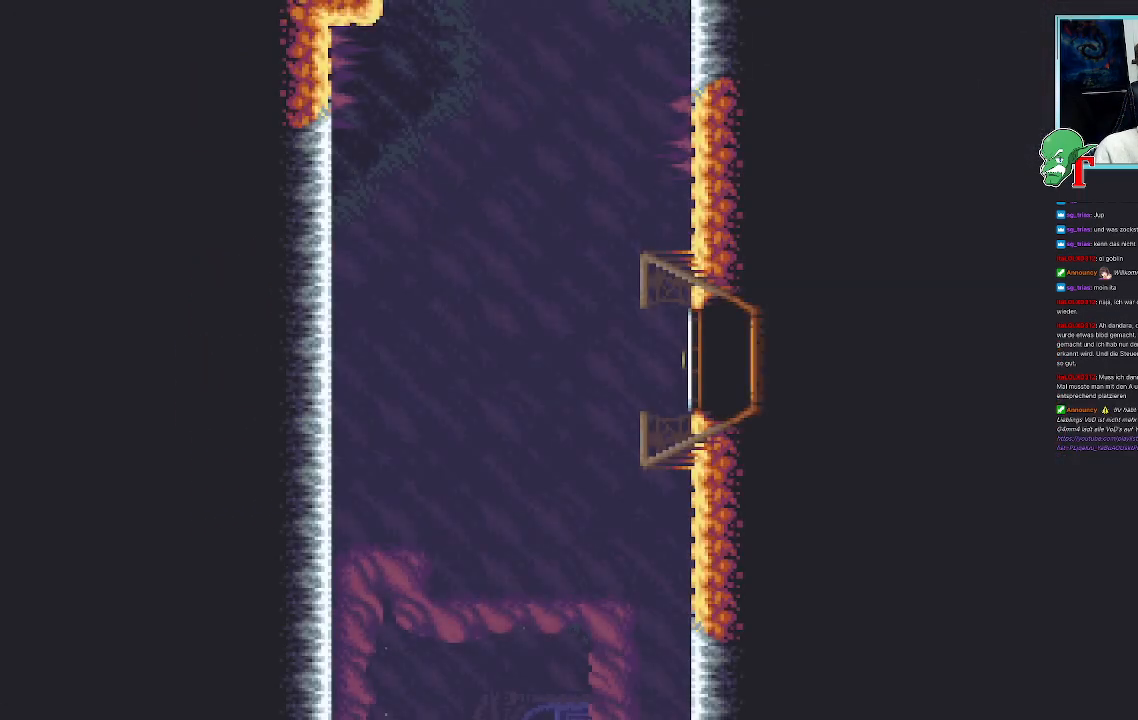
{"buttons": [], "left_stick": "center", "right_stick": "center", "events": []}
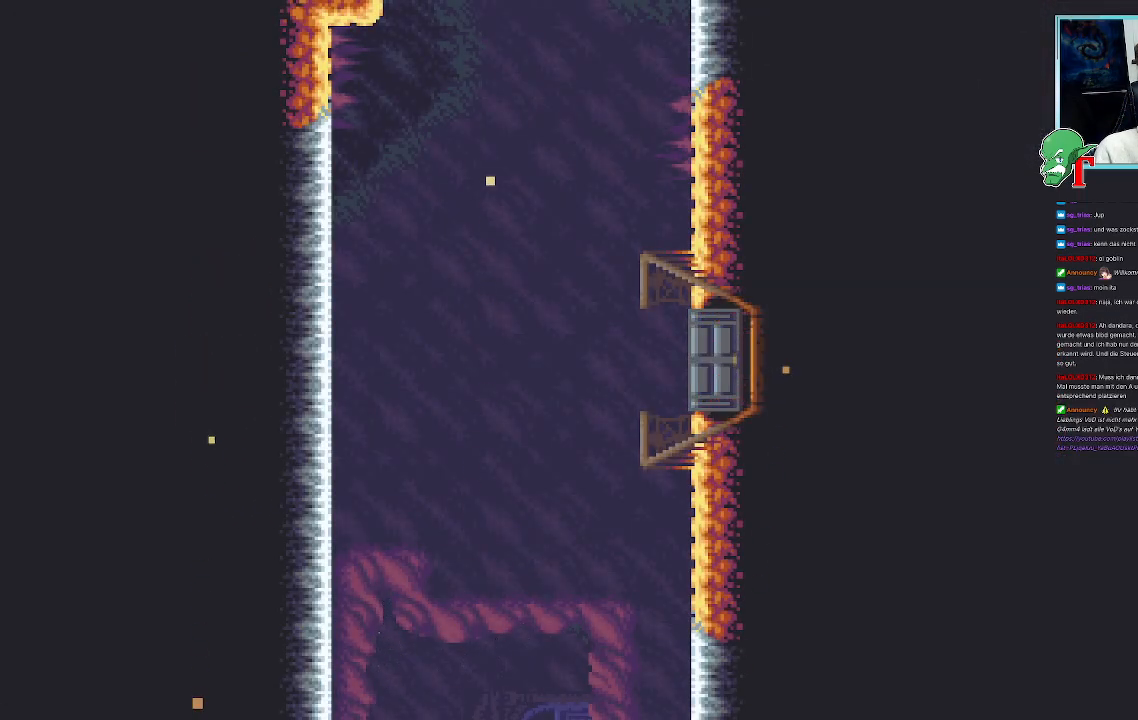
{"buttons": [], "left_stick": "center", "right_stick": "center", "events": []}
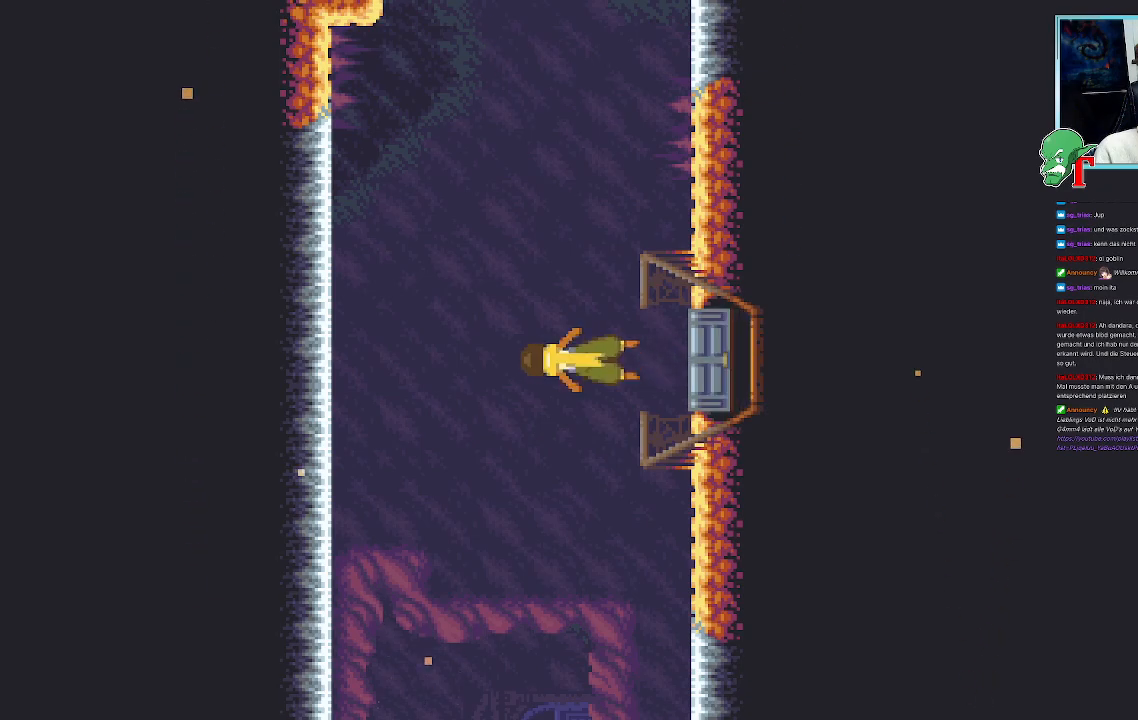
{"buttons": [], "left_stick": "center", "right_stick": "center", "events": []}
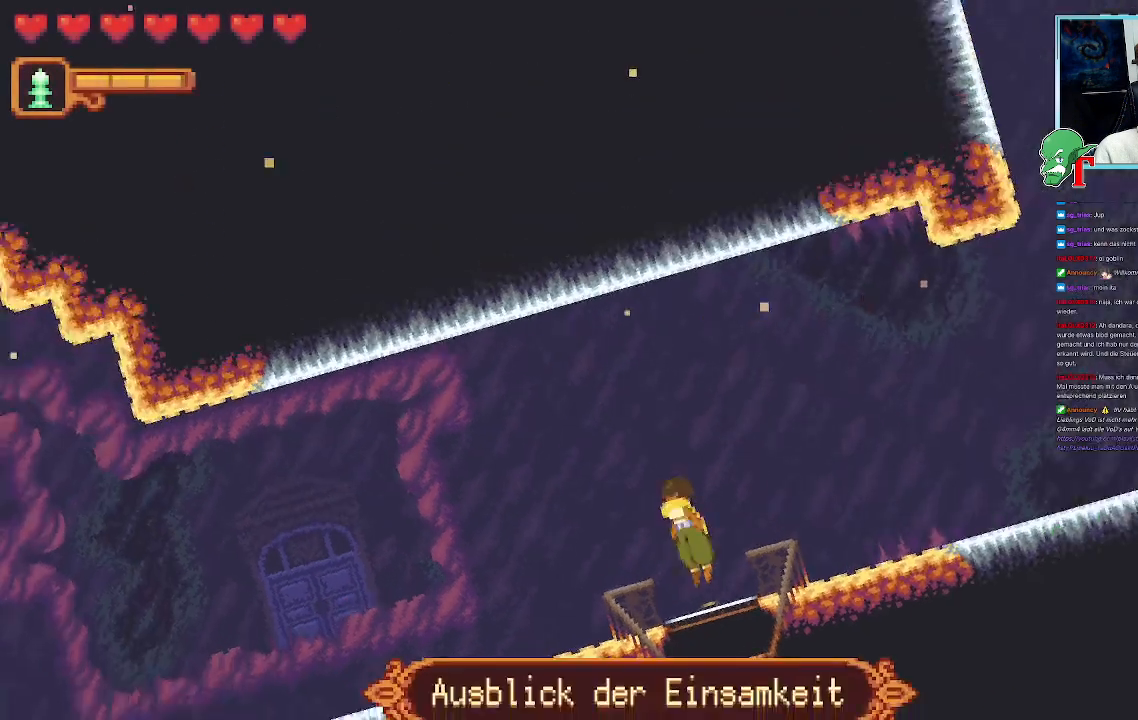
{"buttons": [], "left_stick": "center", "right_stick": "center", "events": []}
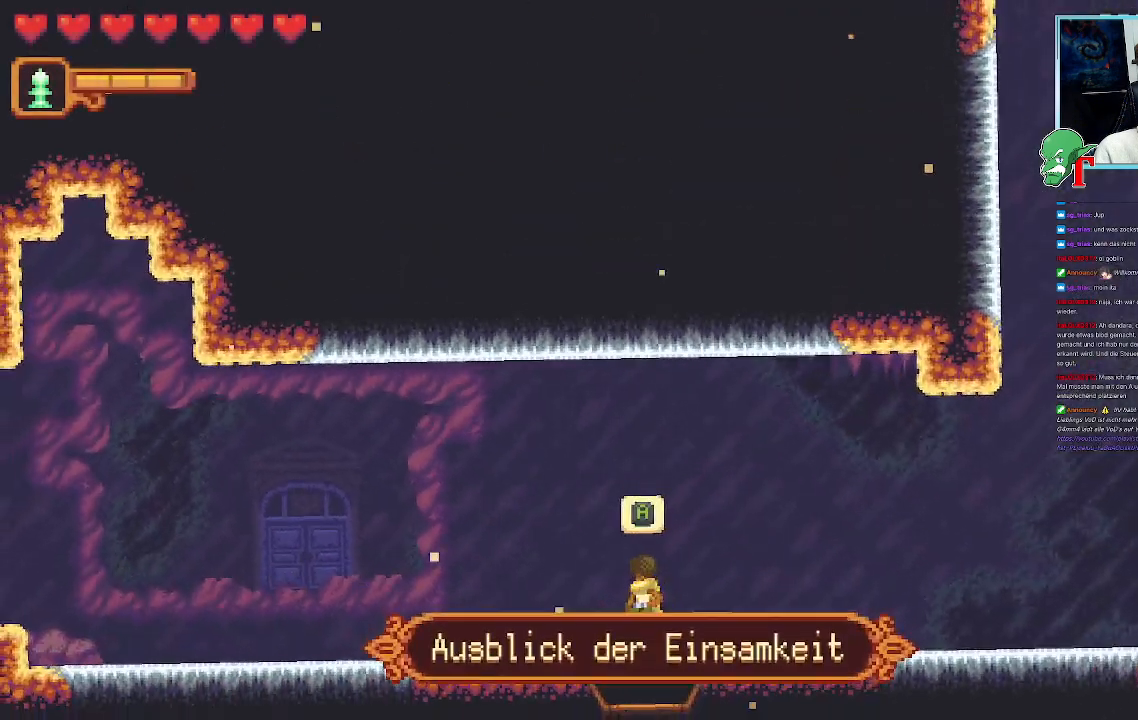
{"buttons": [], "left_stick": "down-right", "right_stick": "center", "events": [[117, "left_stick", "up-right"], [285, "CROSS", "down"], [436, "CROSS", "up"], [453, "left_stick", "down-right"]]}
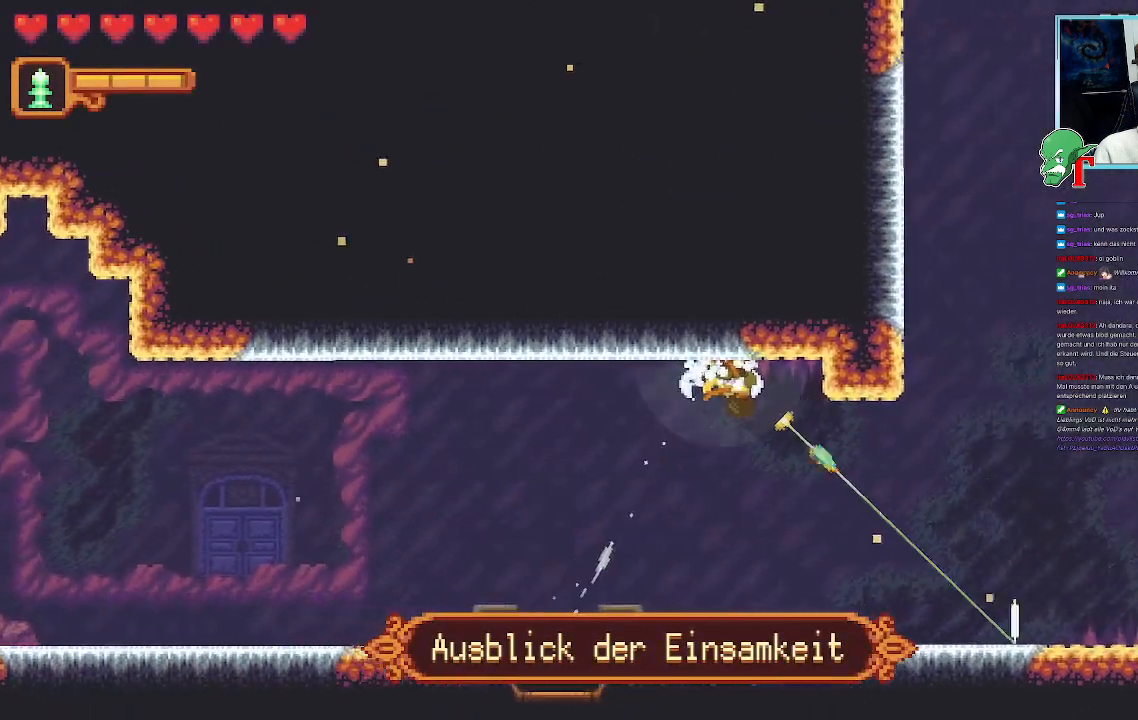
{"buttons": ["CROSS"], "left_stick": "up-right", "right_stick": "center", "events": [[51, "CROSS", "down"], [202, "CROSS", "up"], [235, "left_stick", "up-right"], [387, "CROSS", "down"]]}
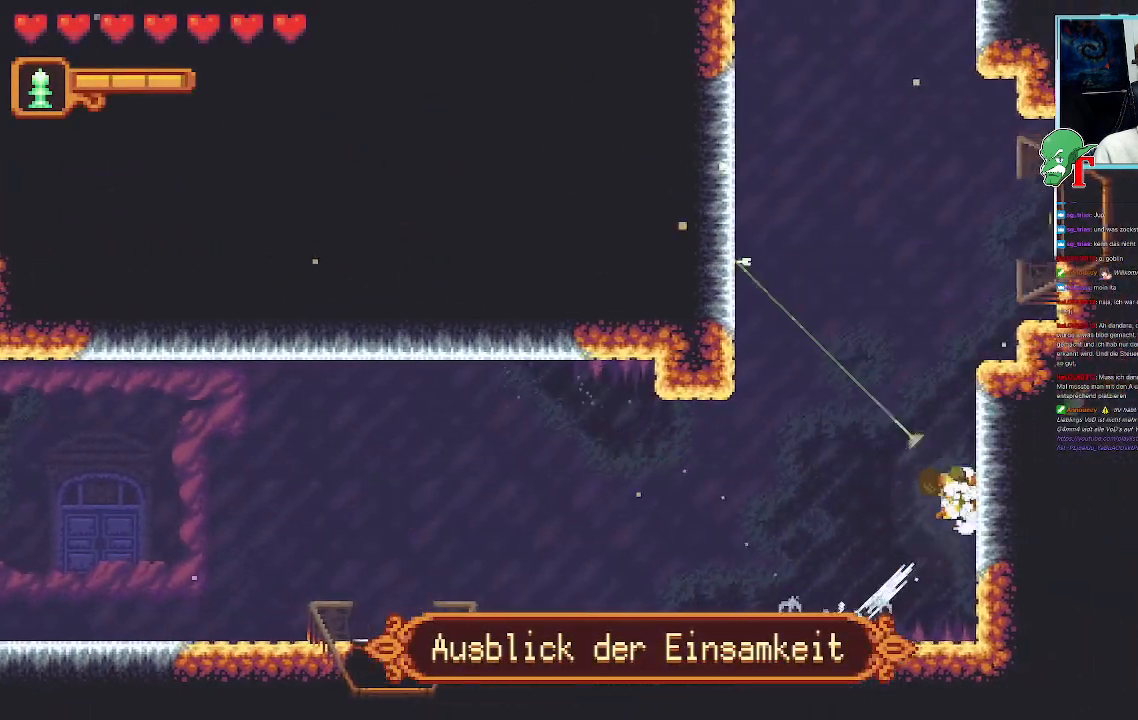
{"buttons": [], "left_stick": "up-right", "right_stick": "center", "events": [[84, "CROSS", "up"], [134, "left_stick", "up-left"], [202, "CROSS", "down"], [353, "CROSS", "up"], [403, "left_stick", "up-right"]]}
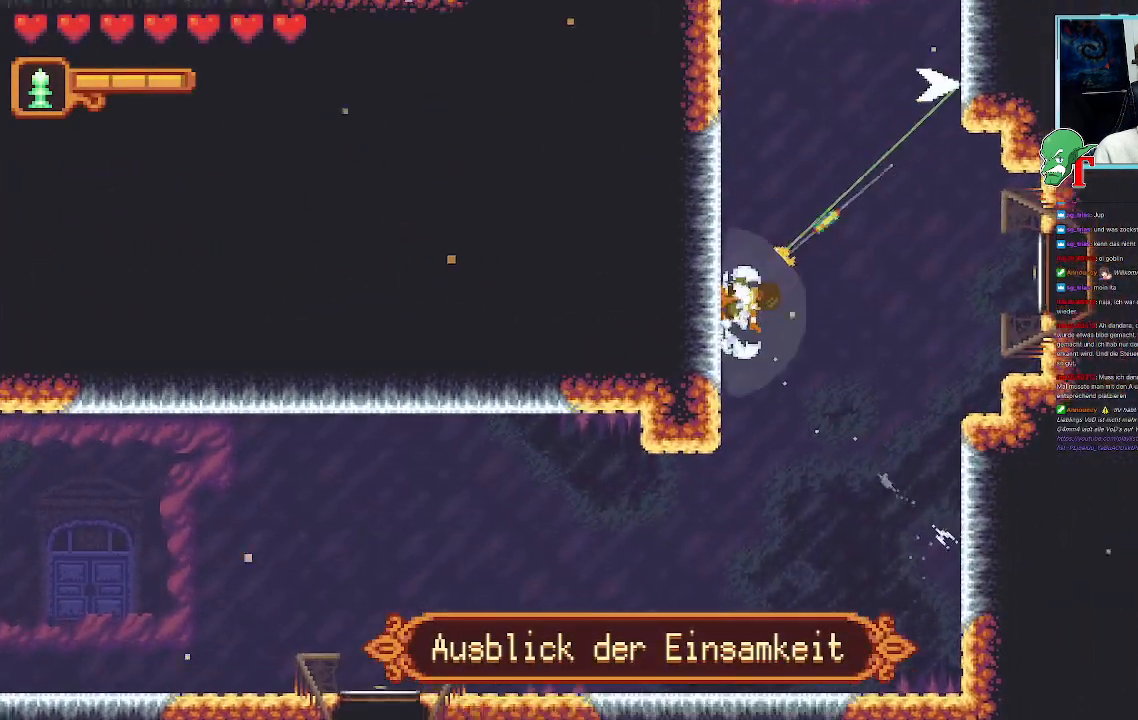
{"buttons": ["CROSS"], "left_stick": "center", "right_stick": "center", "events": [[118, "left_stick", "right"], [134, "CROSS", "down"], [302, "CROSS", "up"], [420, "left_stick", "center"], [470, "CROSS", "down"]]}
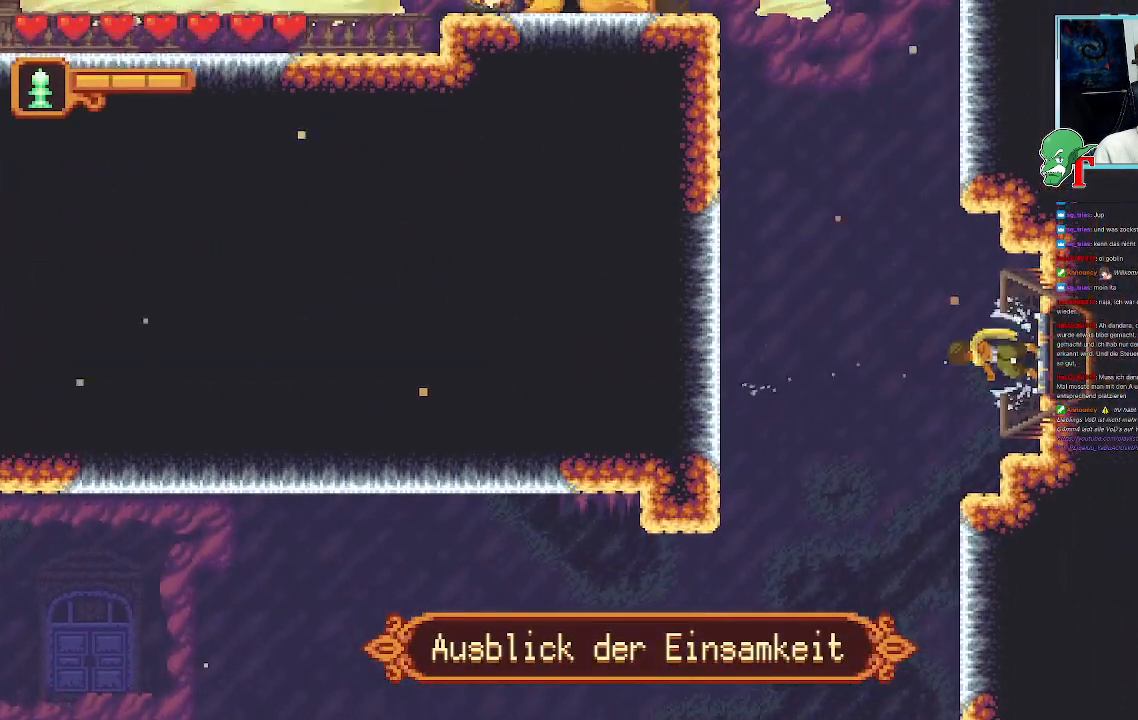
{"buttons": ["CROSS"], "left_stick": "center", "right_stick": "center", "events": []}
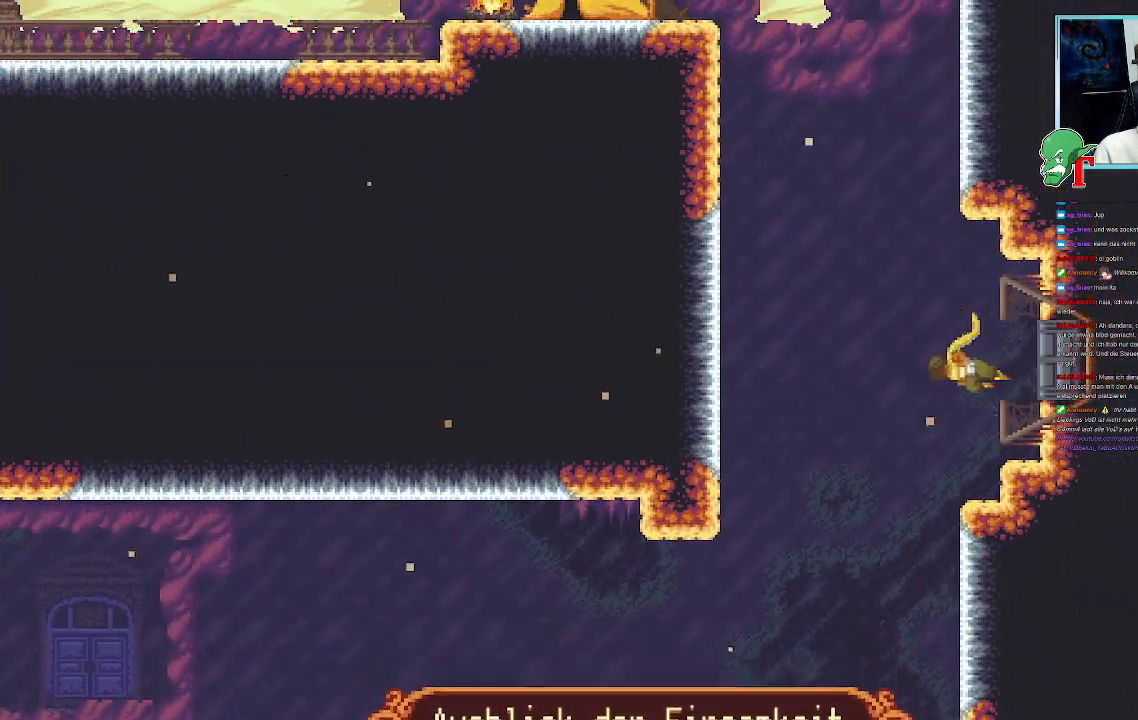
{"buttons": [], "left_stick": "center", "right_stick": "center", "events": [[134, "CROSS", "up"]]}
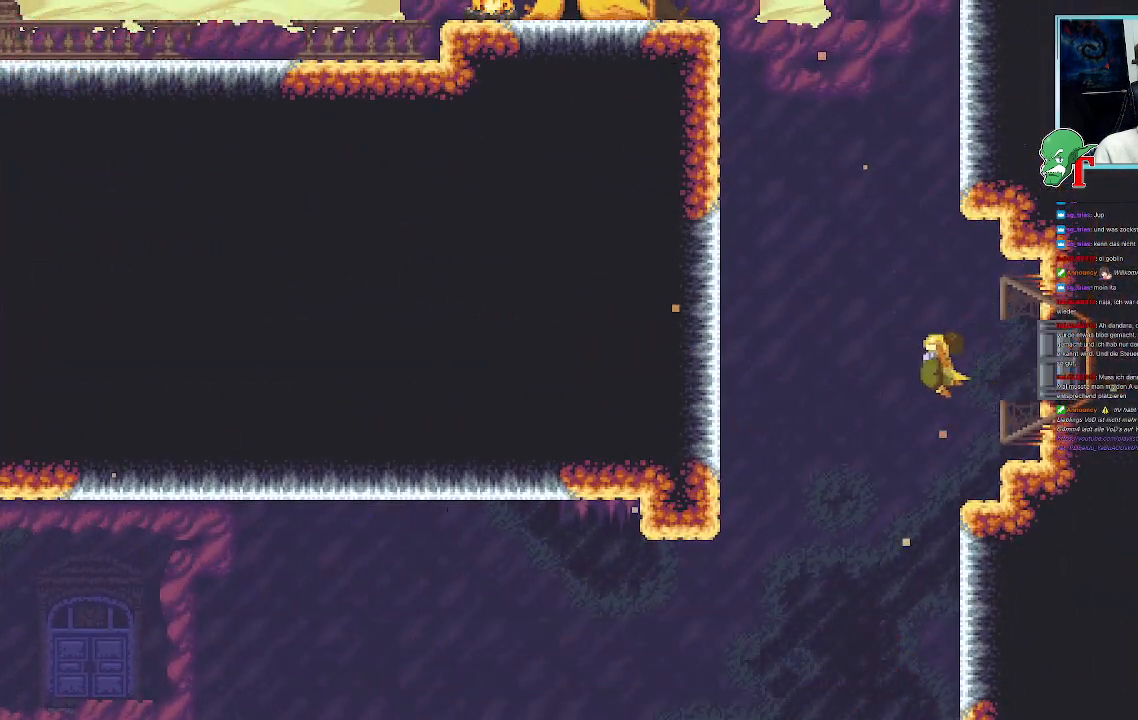
{"buttons": [], "left_stick": "center", "right_stick": "center", "events": []}
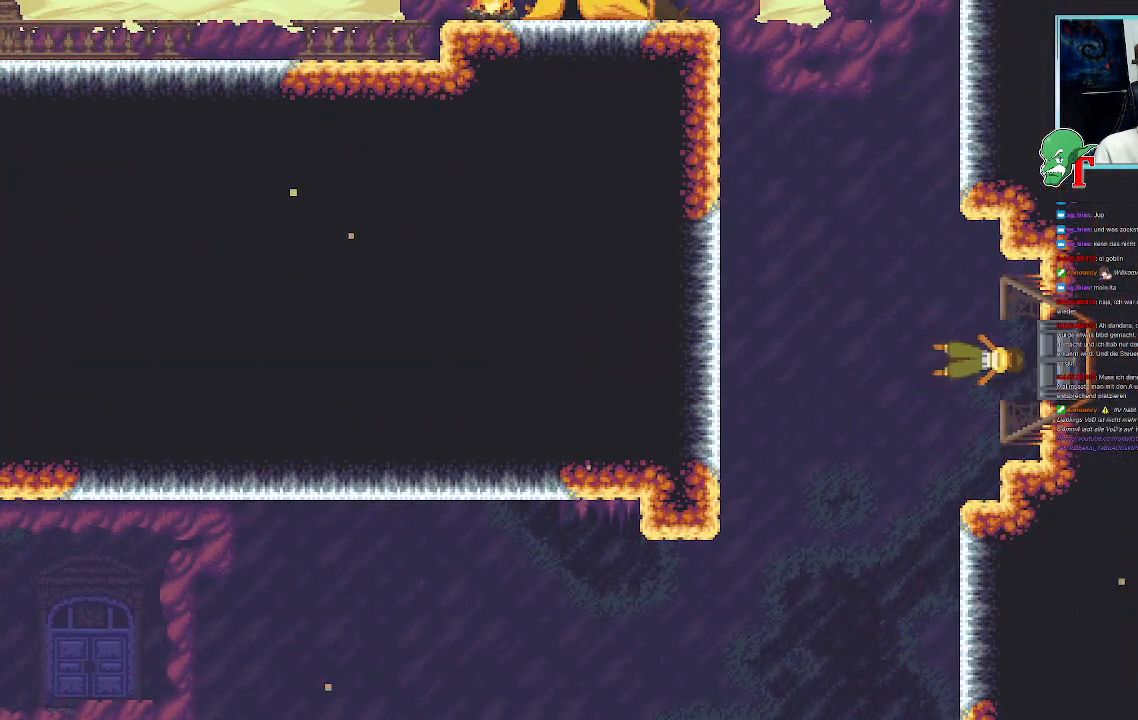
{"buttons": [], "left_stick": "center", "right_stick": "center", "events": []}
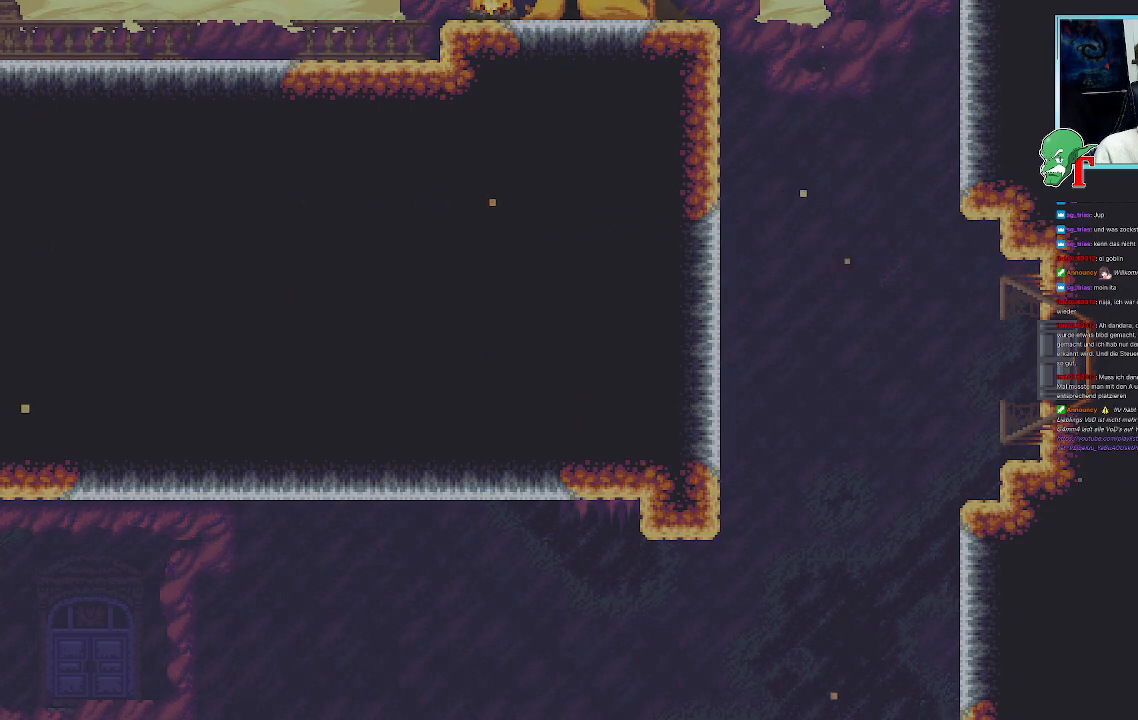
{"buttons": [], "left_stick": "center", "right_stick": "center", "events": []}
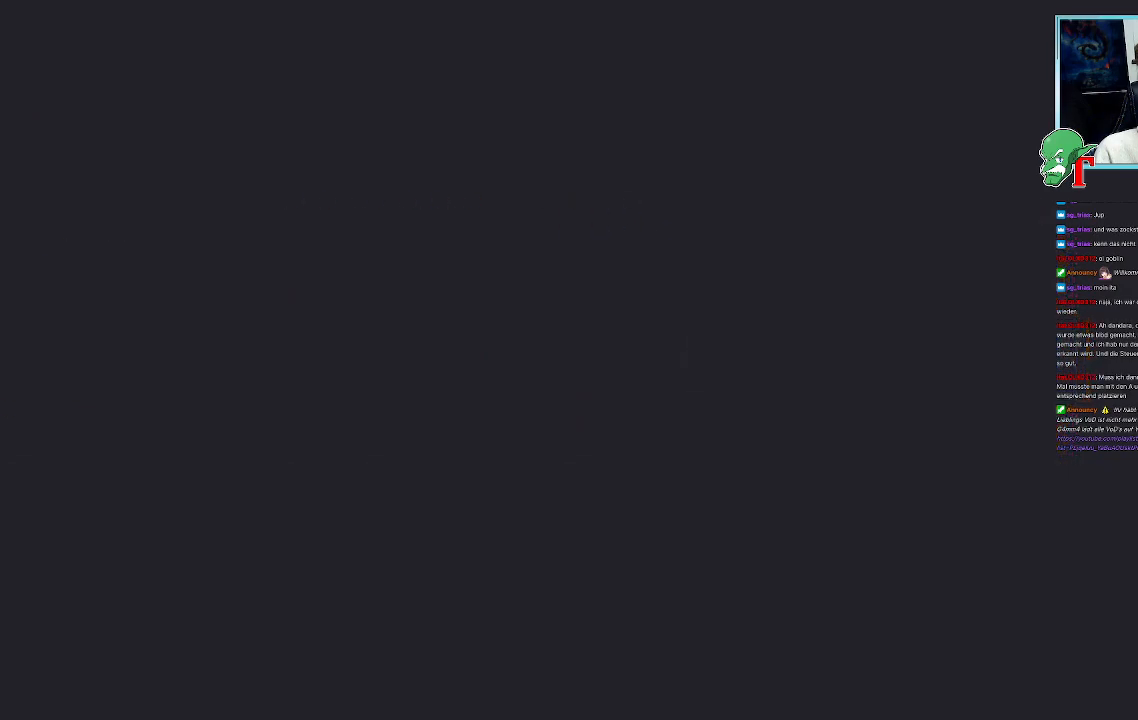
{"buttons": [], "left_stick": "center", "right_stick": "center", "events": []}
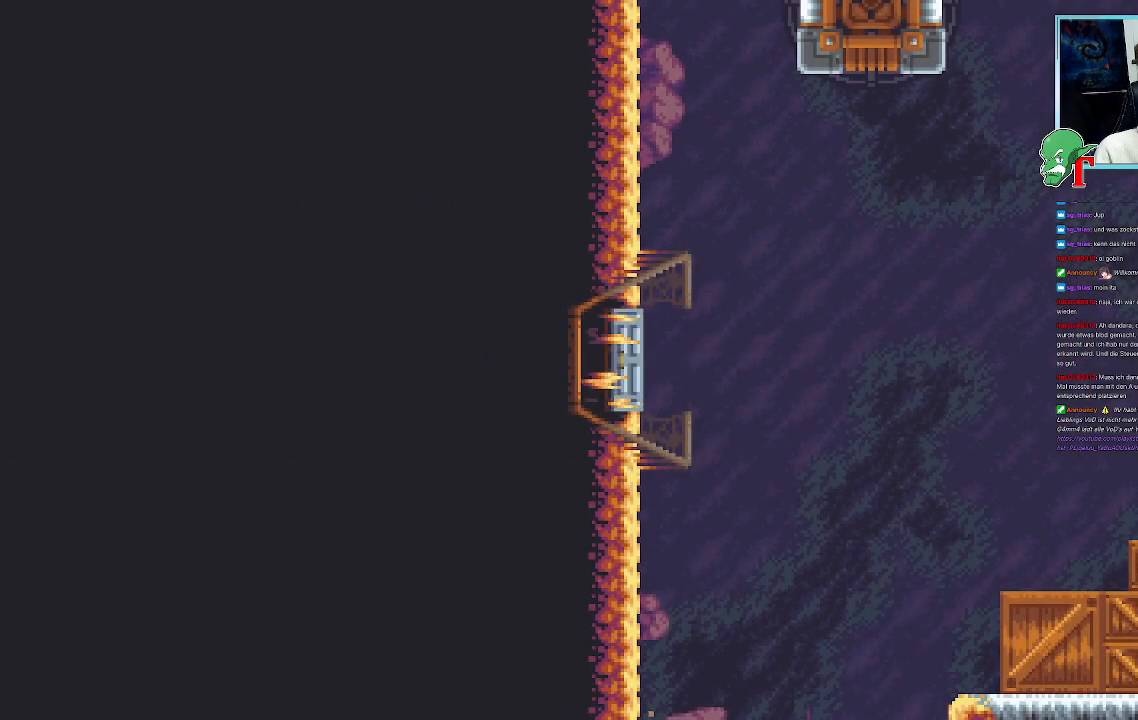
{"buttons": [], "left_stick": "center", "right_stick": "center", "events": []}
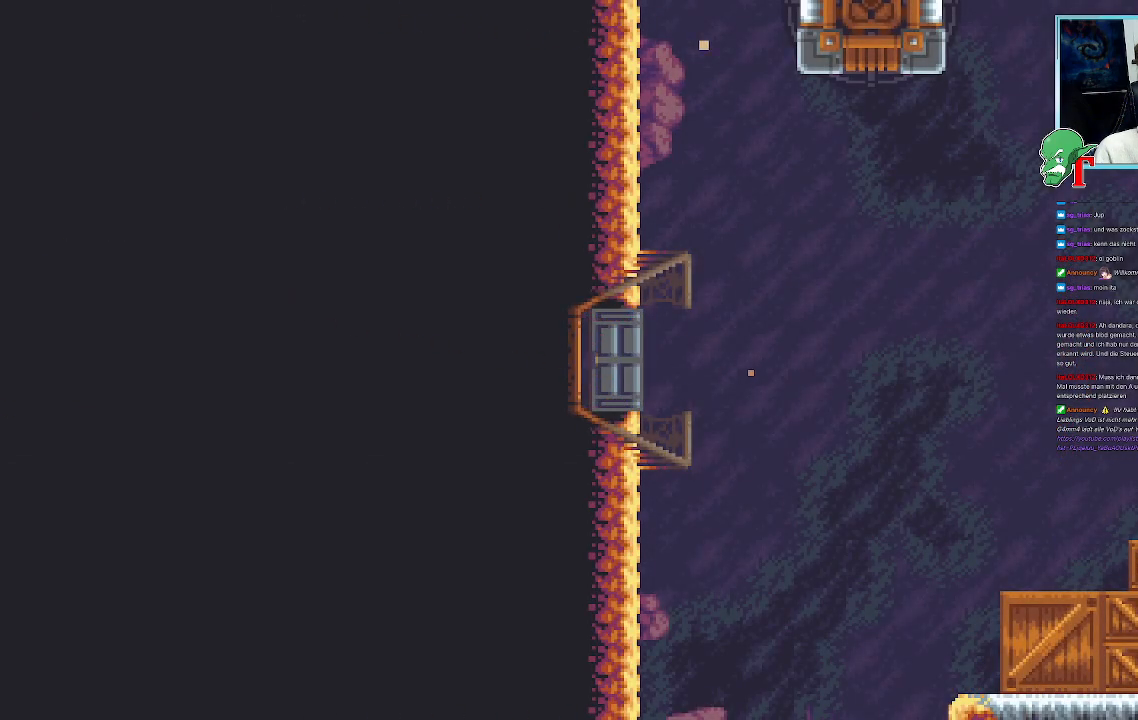
{"buttons": [], "left_stick": "center", "right_stick": "center", "events": []}
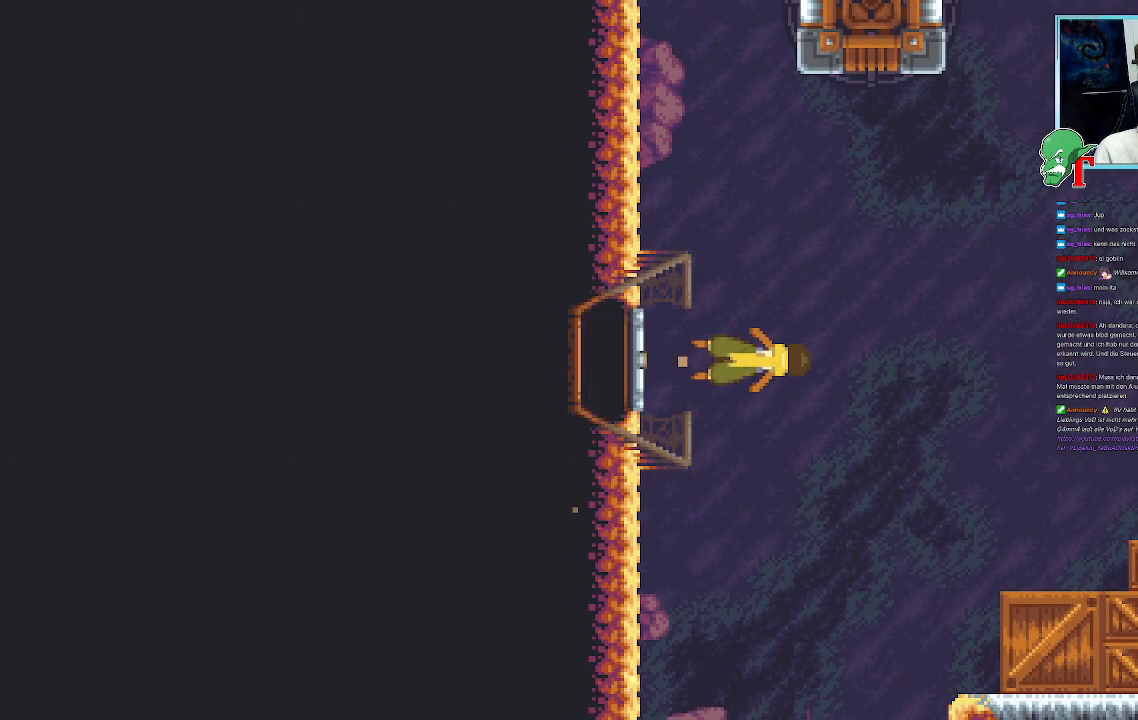
{"buttons": [], "left_stick": "center", "right_stick": "center", "events": []}
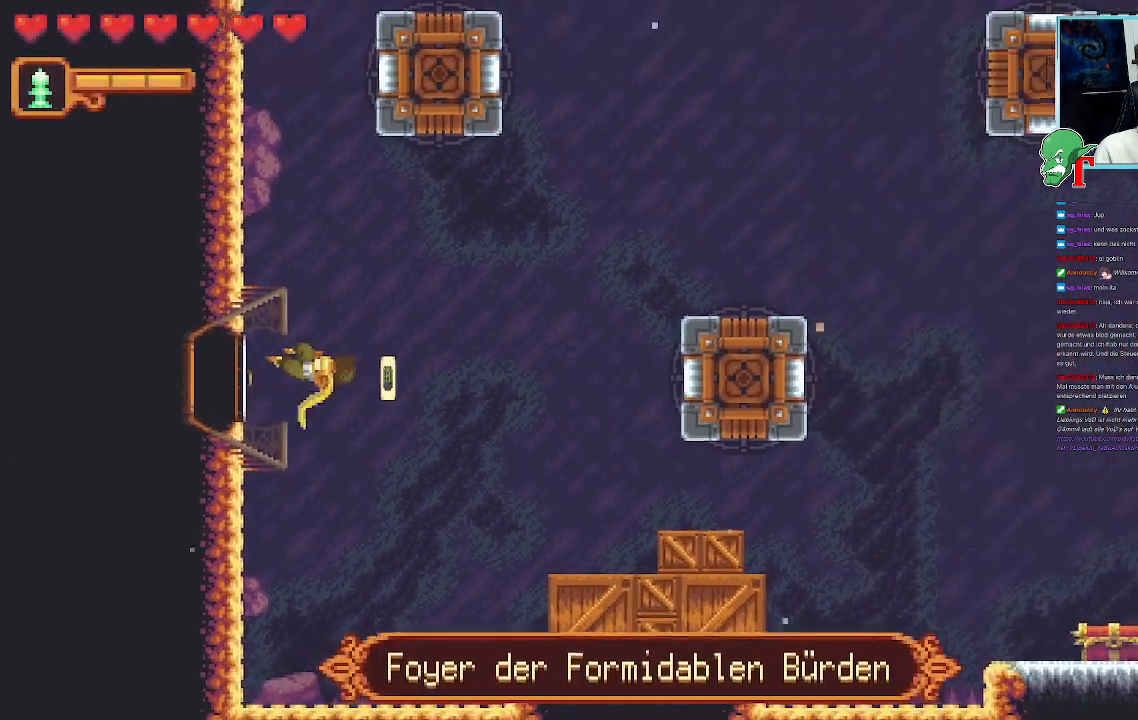
{"buttons": [], "left_stick": "center", "right_stick": "center", "events": []}
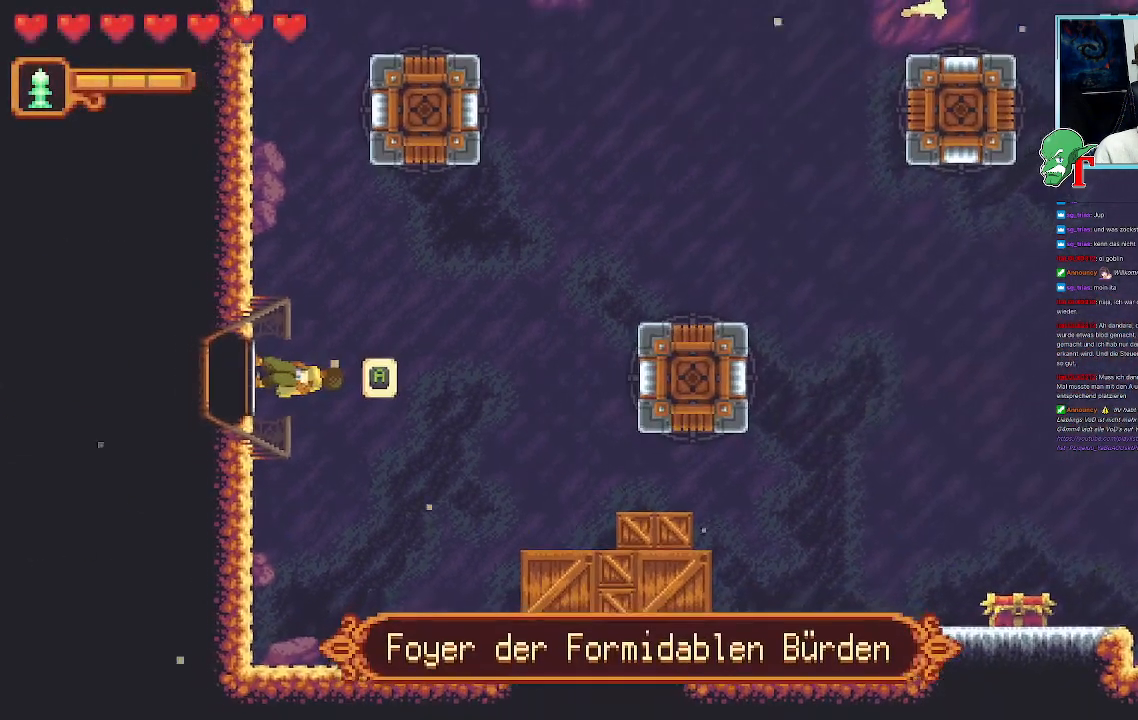
{"buttons": [], "left_stick": "down-right", "right_stick": "center", "events": [[151, "left_stick", "down-right"]]}
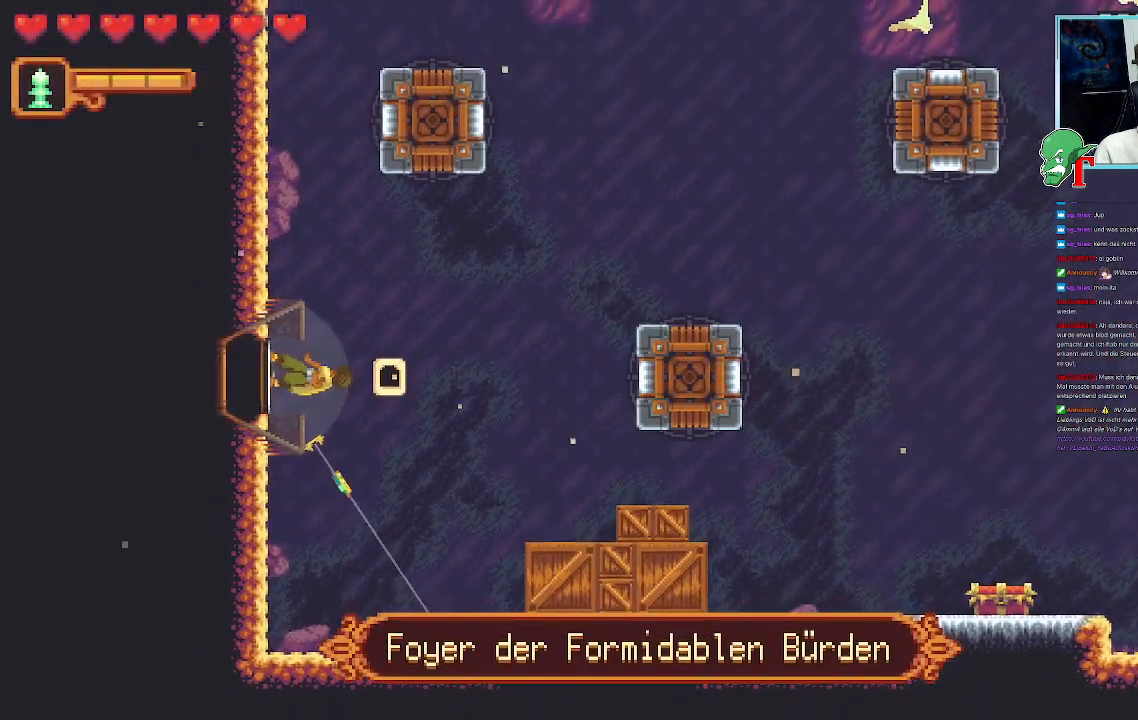
{"buttons": [], "left_stick": "down-right", "right_stick": "center", "events": [[219, "CROSS", "down"], [387, "CROSS", "up"]]}
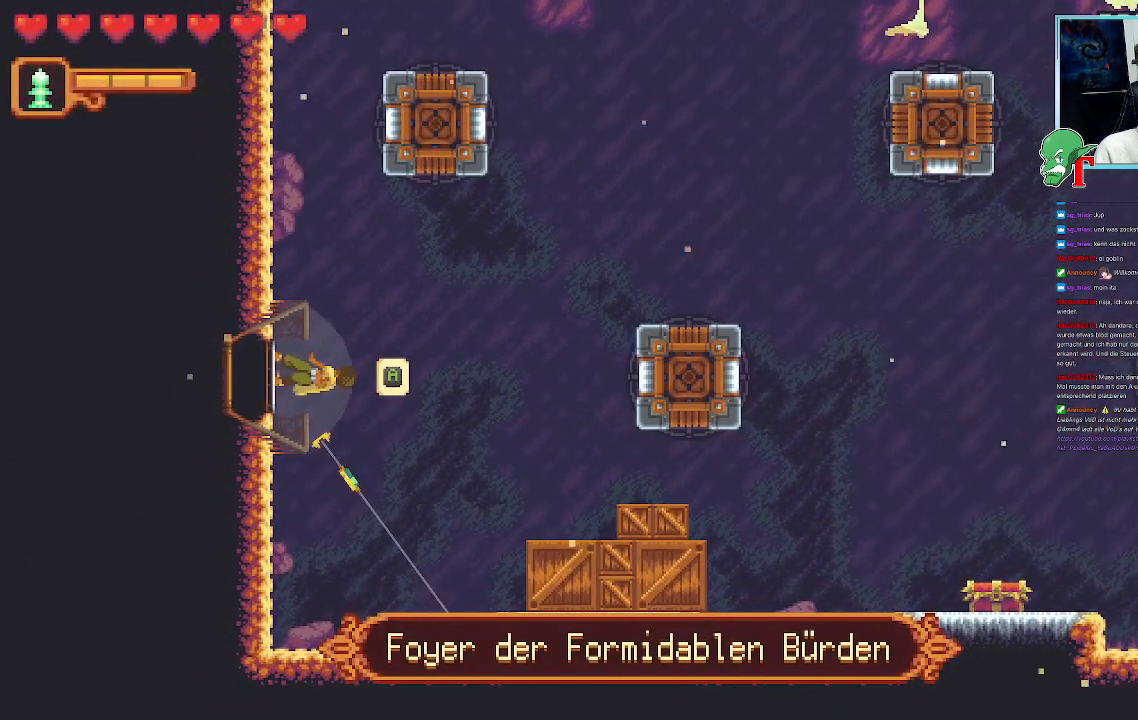
{"buttons": [], "left_stick": "down-right", "right_stick": "center", "events": []}
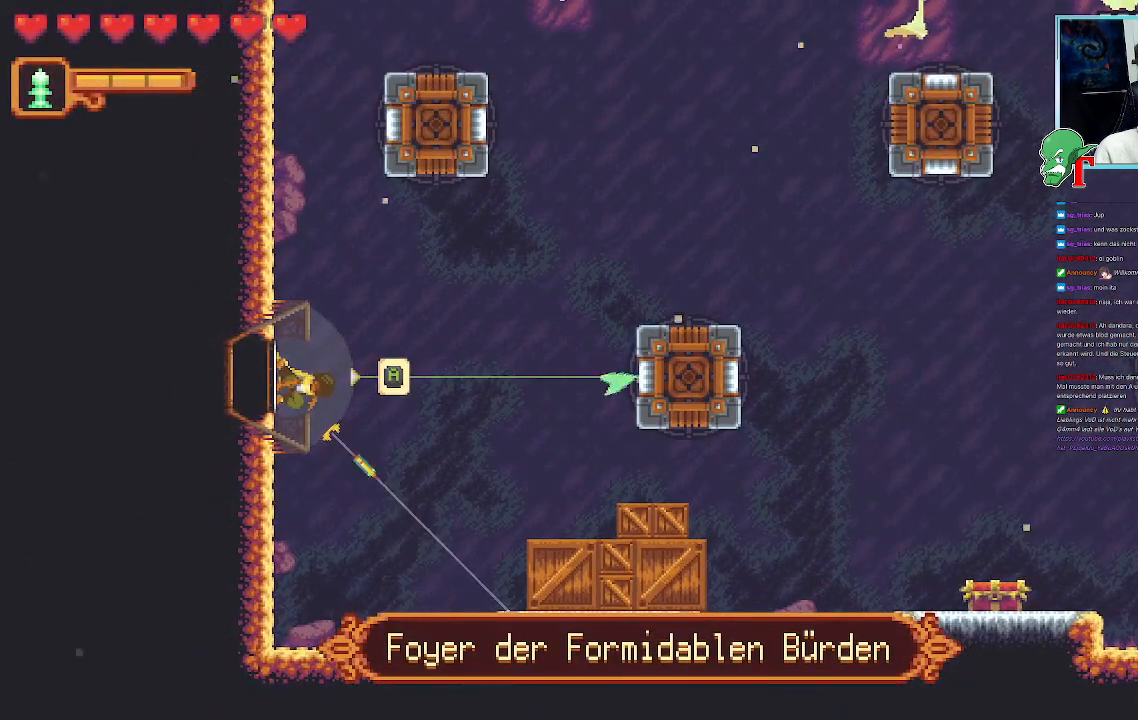
{"buttons": [], "left_stick": "right", "right_stick": "center", "events": [[470, "left_stick", "right"]]}
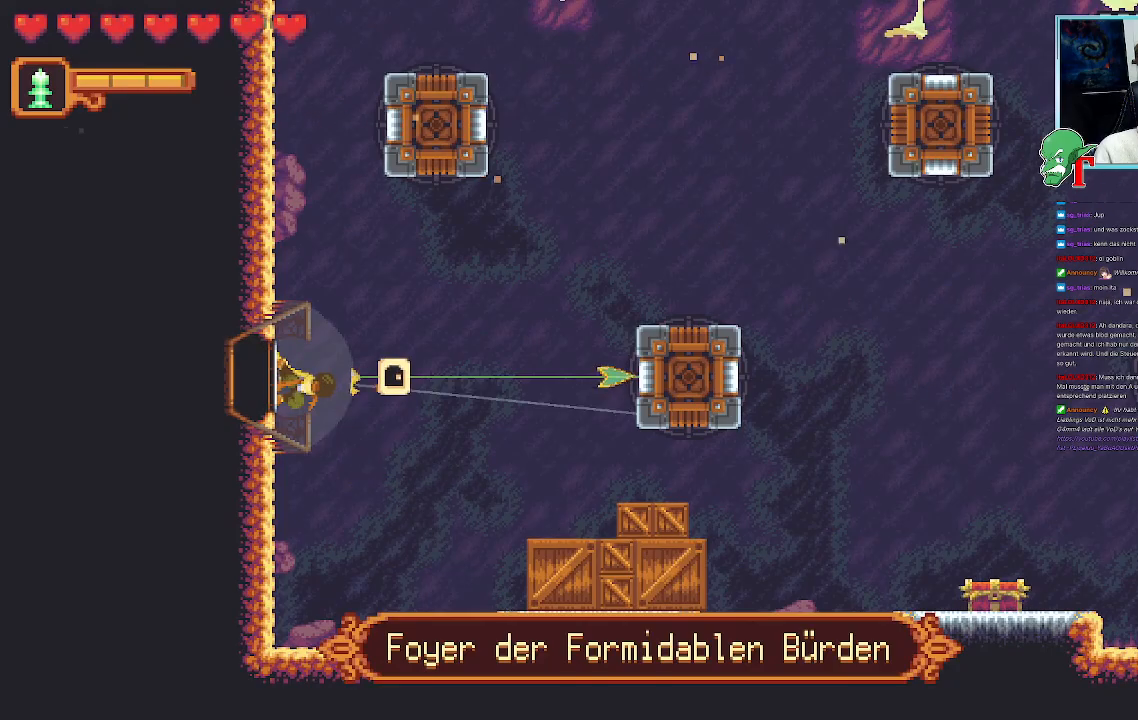
{"buttons": [], "left_stick": "right", "right_stick": "center", "events": [[117, "left_stick", "up-right"], [504, "left_stick", "right"]]}